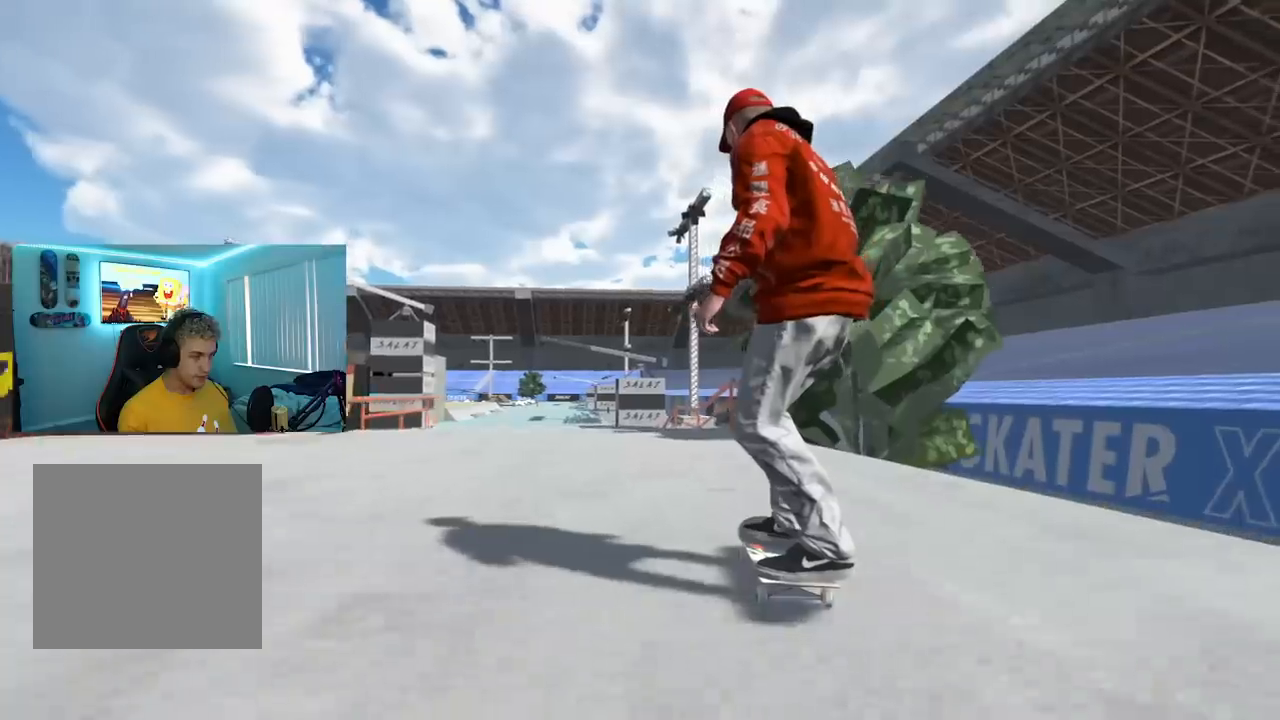
Gameplay with a controller (Xbox layout); each line is a JSON object with the inputs held at the frame after it. "events" lists button and stick changes between this image and that frame as [ms after this image, input, new state], when the widget could be followed in between.
{"buttons": [], "left_stick": "down", "right_stick": "center", "events": [[501, "left_stick", "down"]]}
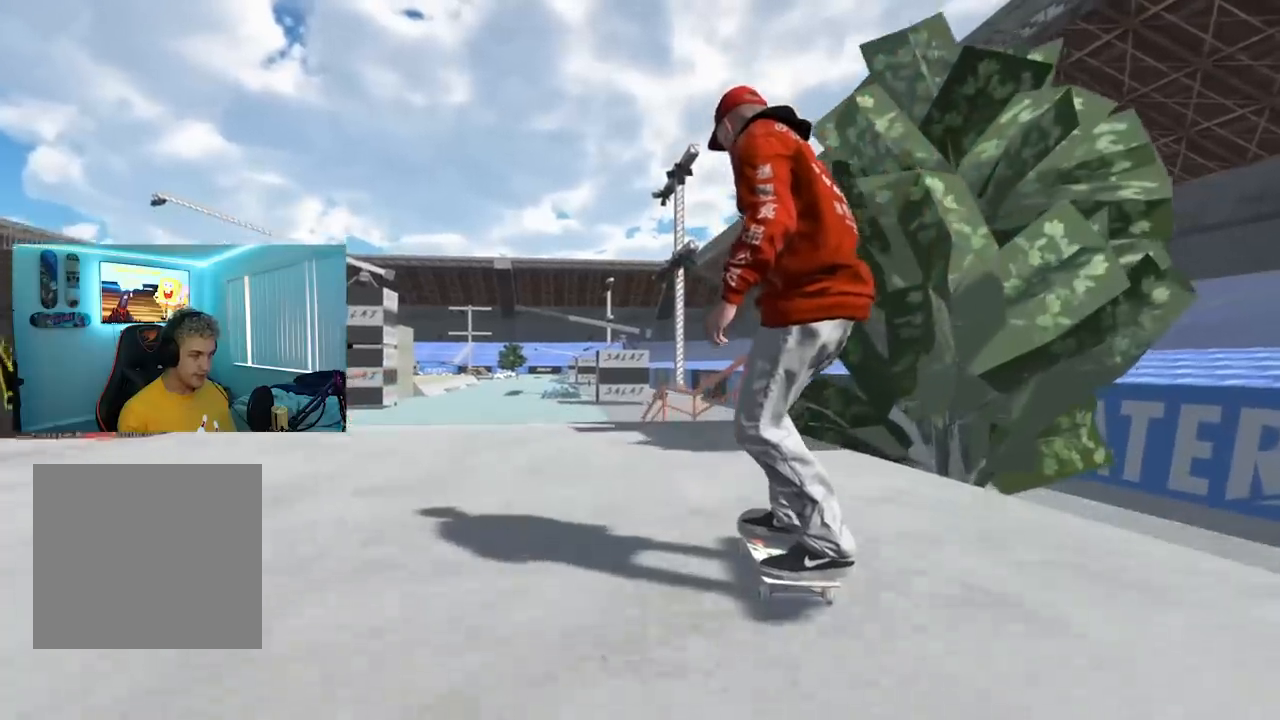
{"buttons": [], "left_stick": "down", "right_stick": "center", "events": []}
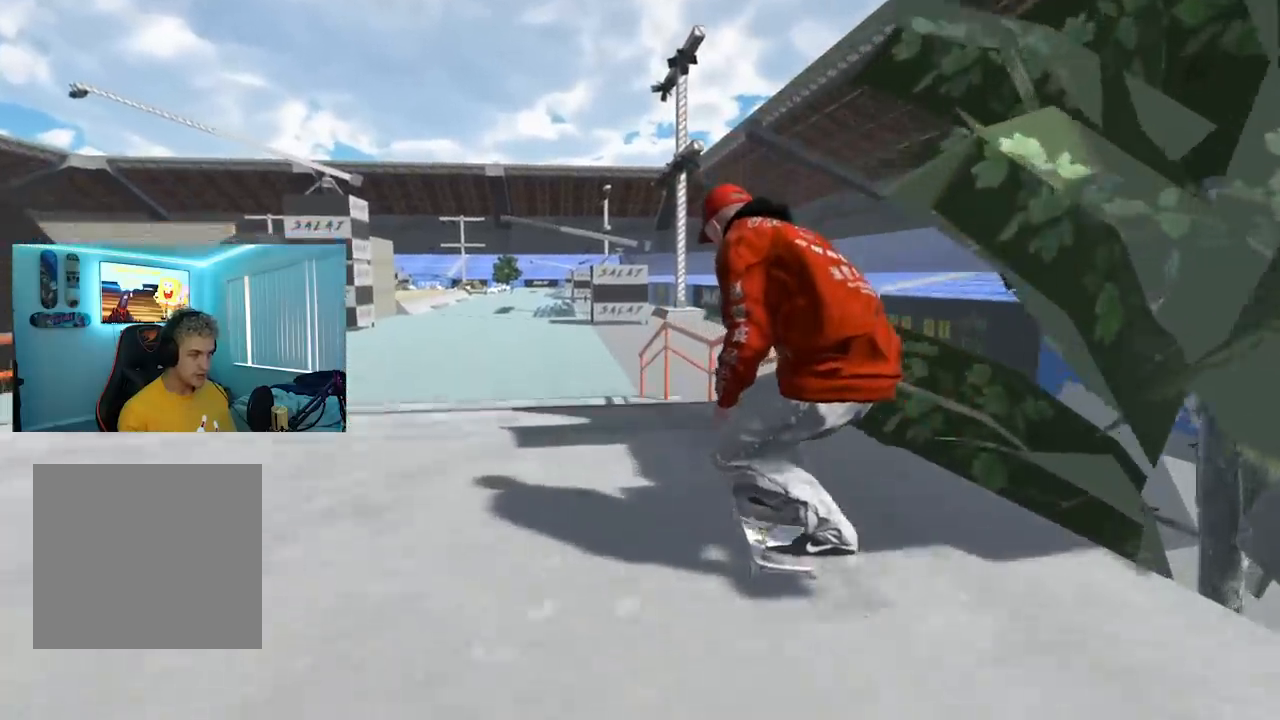
{"buttons": [], "left_stick": "up", "right_stick": "up", "events": [[250, "left_stick", "center"], [301, "L2", "down"], [367, "left_stick", "up"], [401, "right_stick", "up"], [417, "L2", "up"]]}
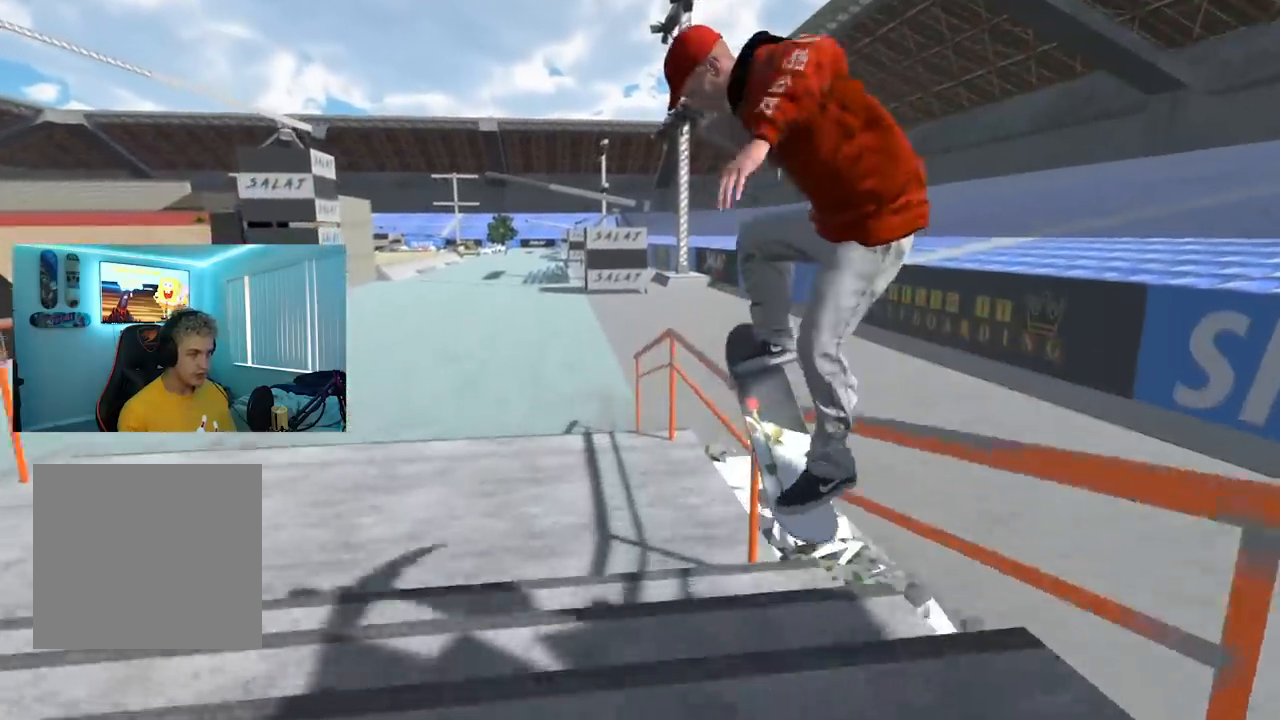
{"buttons": [], "left_stick": "up", "right_stick": "up", "events": []}
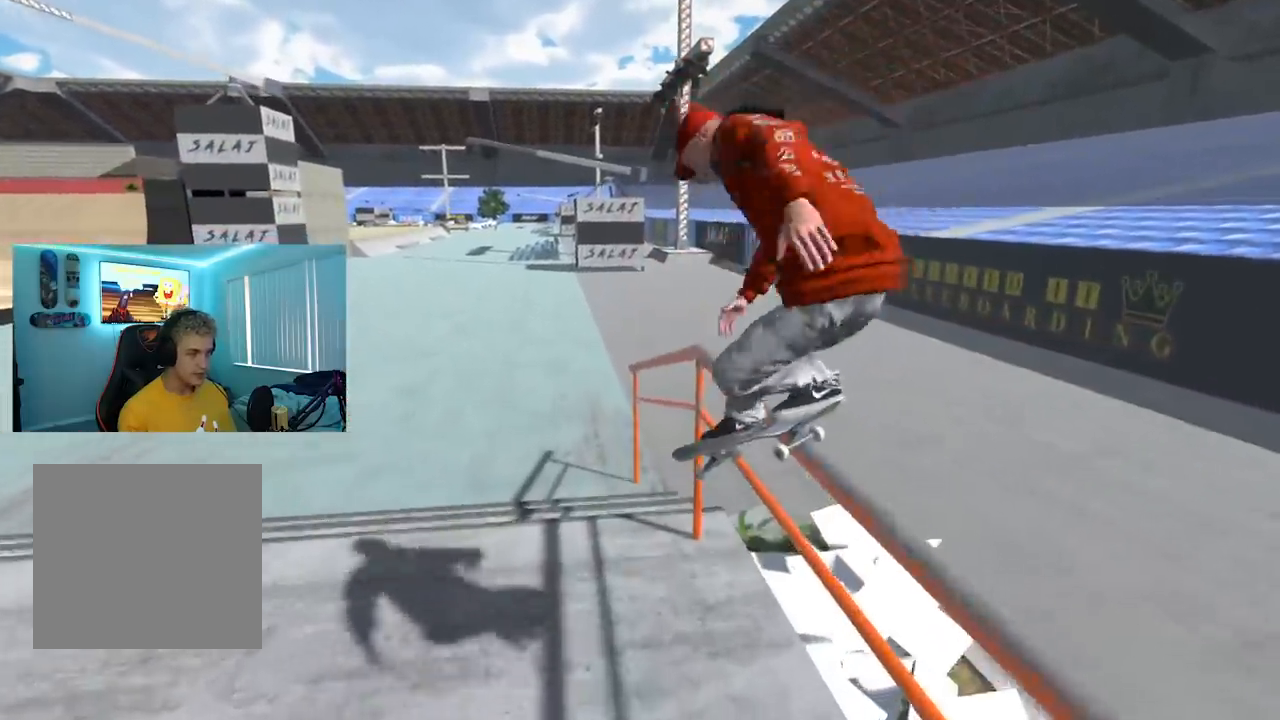
{"buttons": [], "left_stick": "up", "right_stick": "up", "events": []}
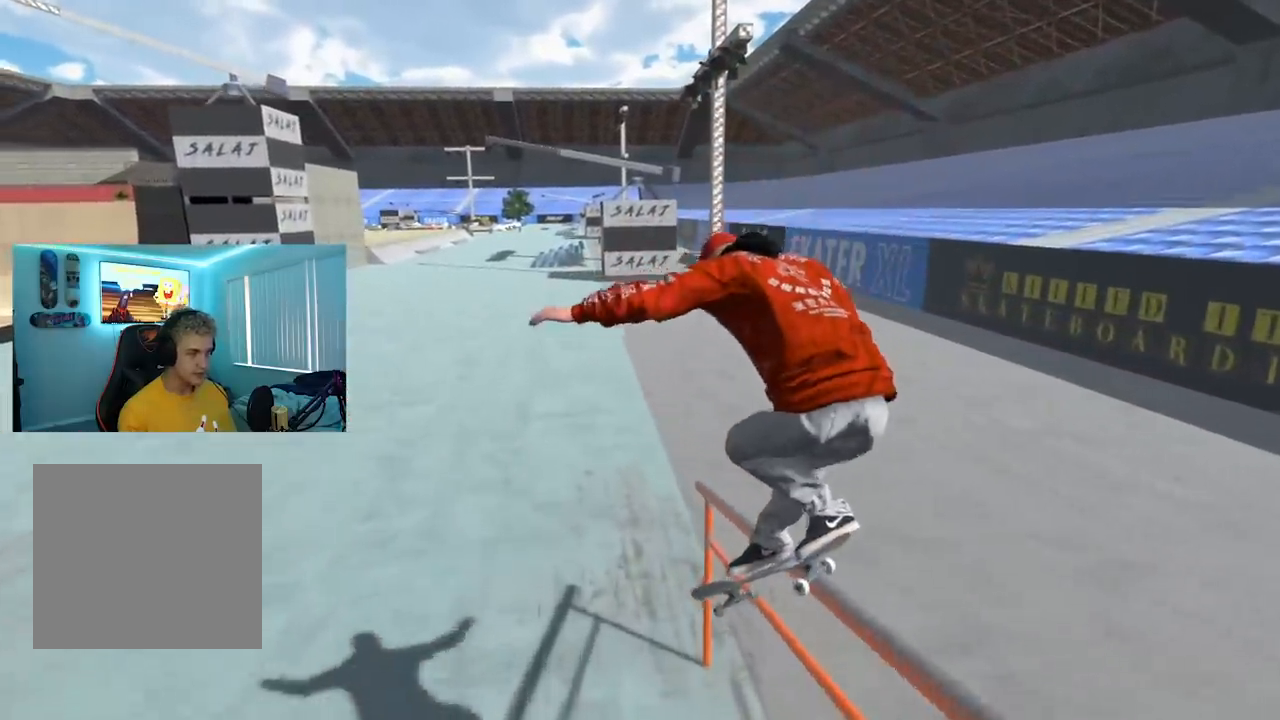
{"buttons": [], "left_stick": "center", "right_stick": "center", "events": [[467, "left_stick", "center"], [467, "right_stick", "center"]]}
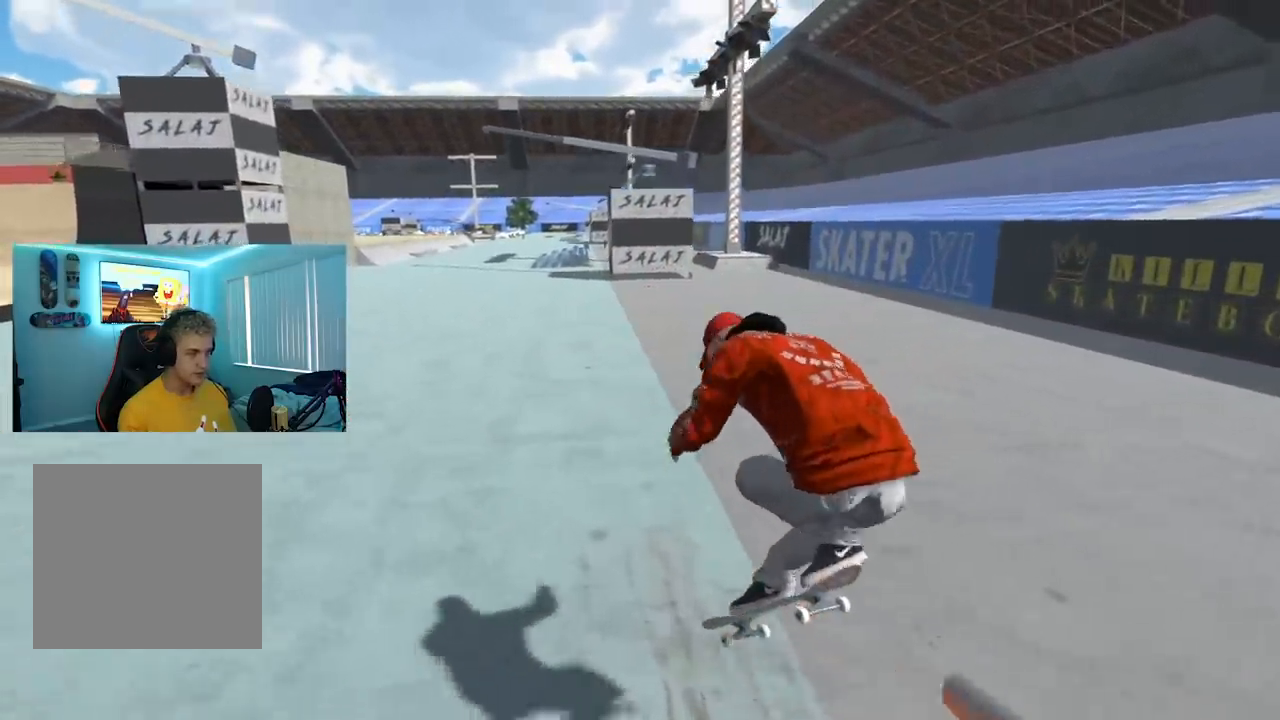
{"buttons": [], "left_stick": "center", "right_stick": "center", "events": []}
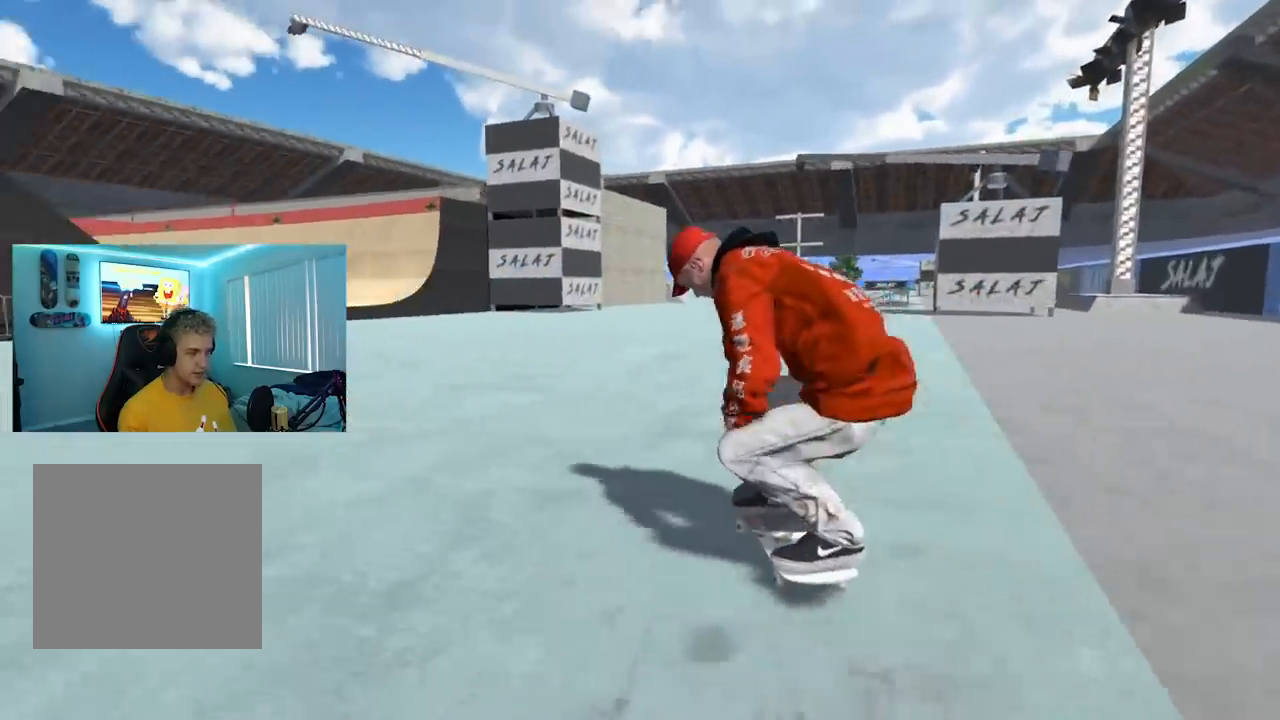
{"buttons": [], "left_stick": "center", "right_stick": "center", "events": [[66, "R2", "down"], [484, "R2", "up"]]}
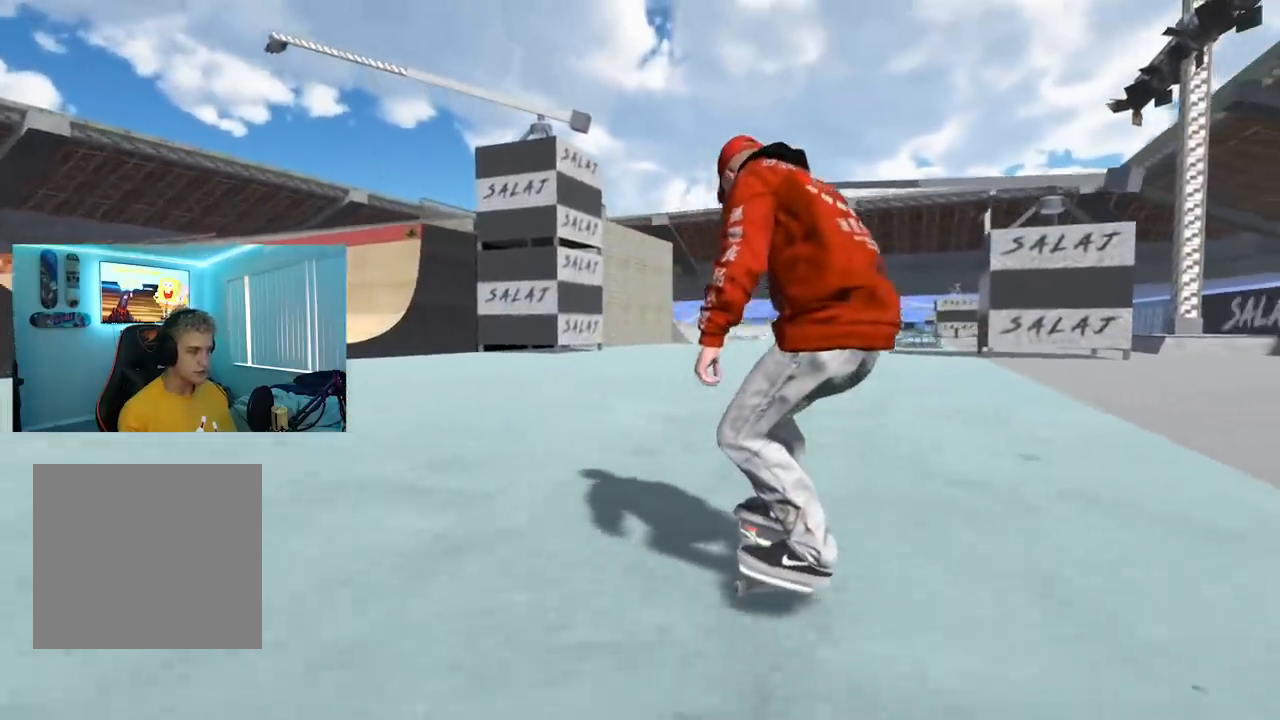
{"buttons": [], "left_stick": "center", "right_stick": "center", "events": []}
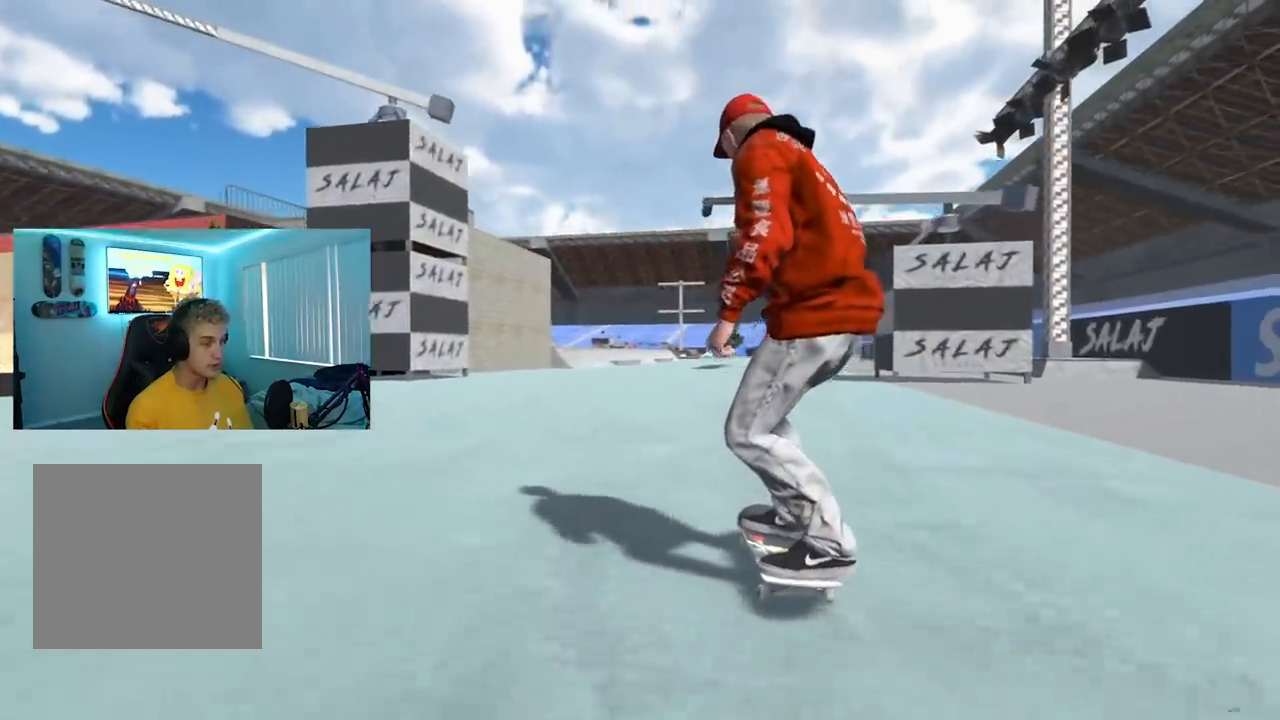
{"buttons": ["L2"], "left_stick": "left", "right_stick": "right", "events": [[267, "SELECT", "down"], [367, "SELECT", "up"], [467, "L2", "down"], [467, "left_stick", "left"], [484, "right_stick", "right"]]}
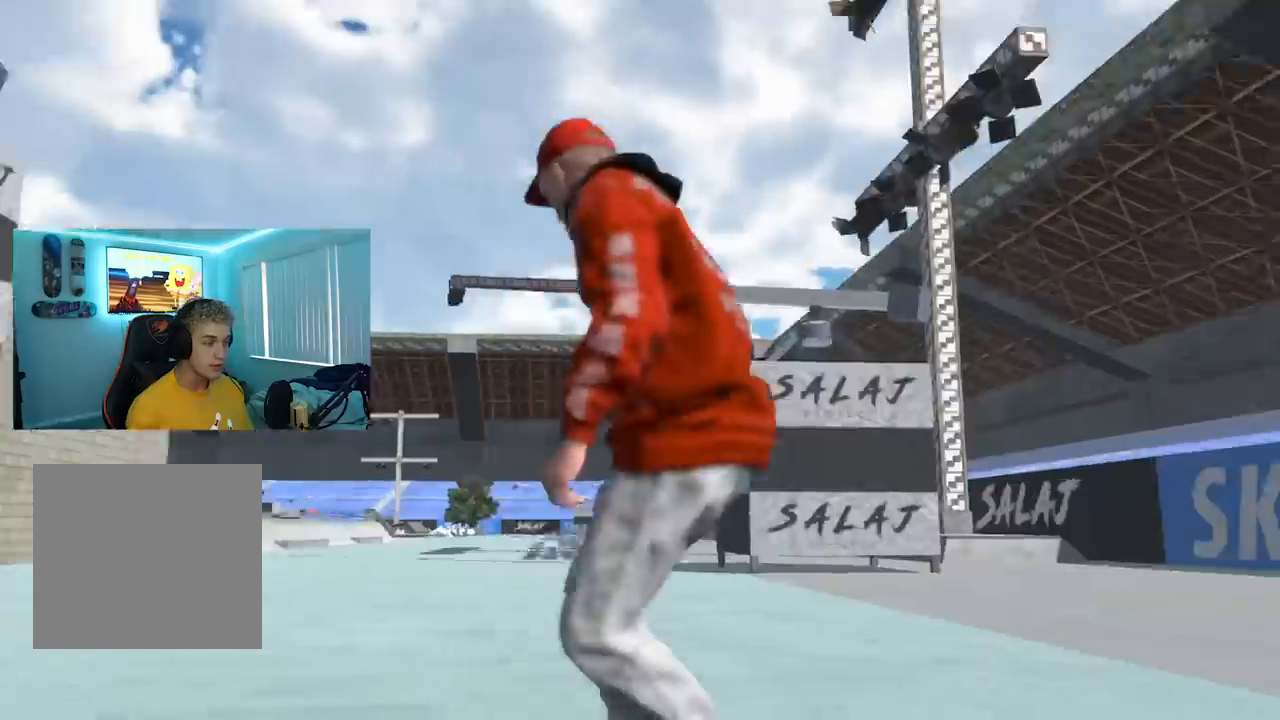
{"buttons": ["R2"], "left_stick": "center", "right_stick": "center", "events": [[34, "L2", "up"], [34, "R2", "down"], [34, "left_stick", "center"], [34, "right_stick", "center"]]}
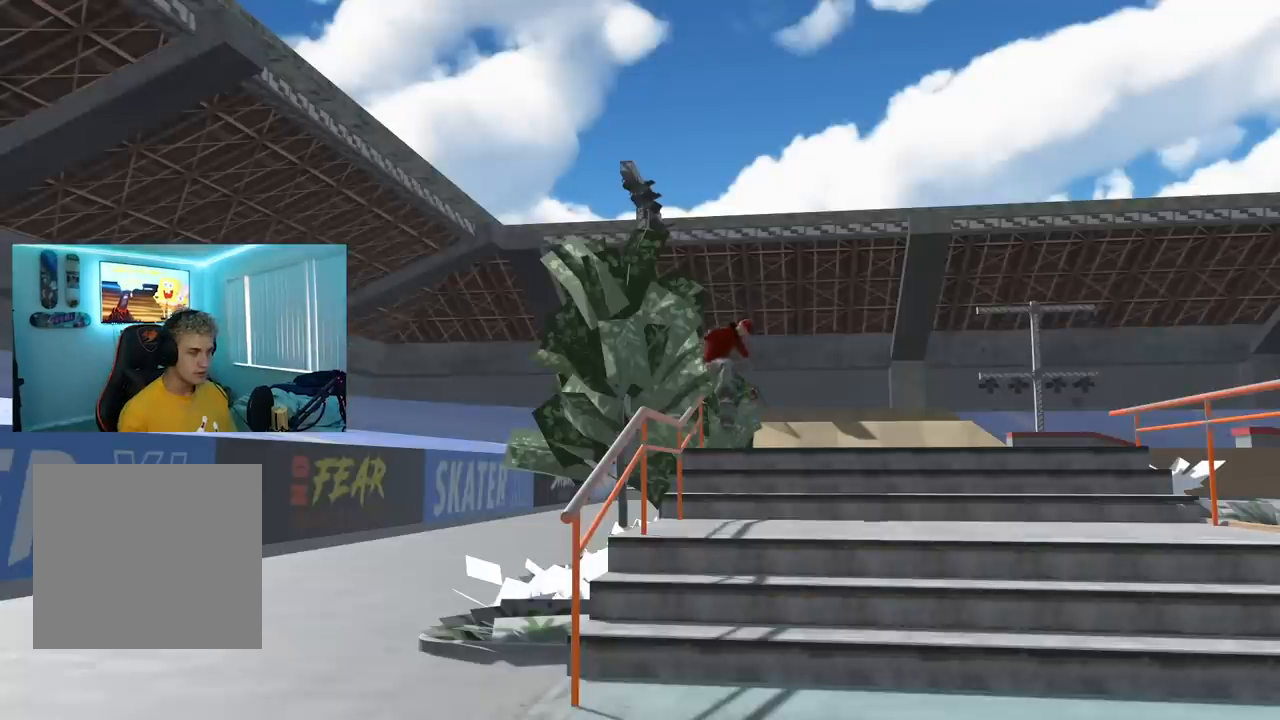
{"buttons": ["R2"], "left_stick": "center", "right_stick": "center", "events": []}
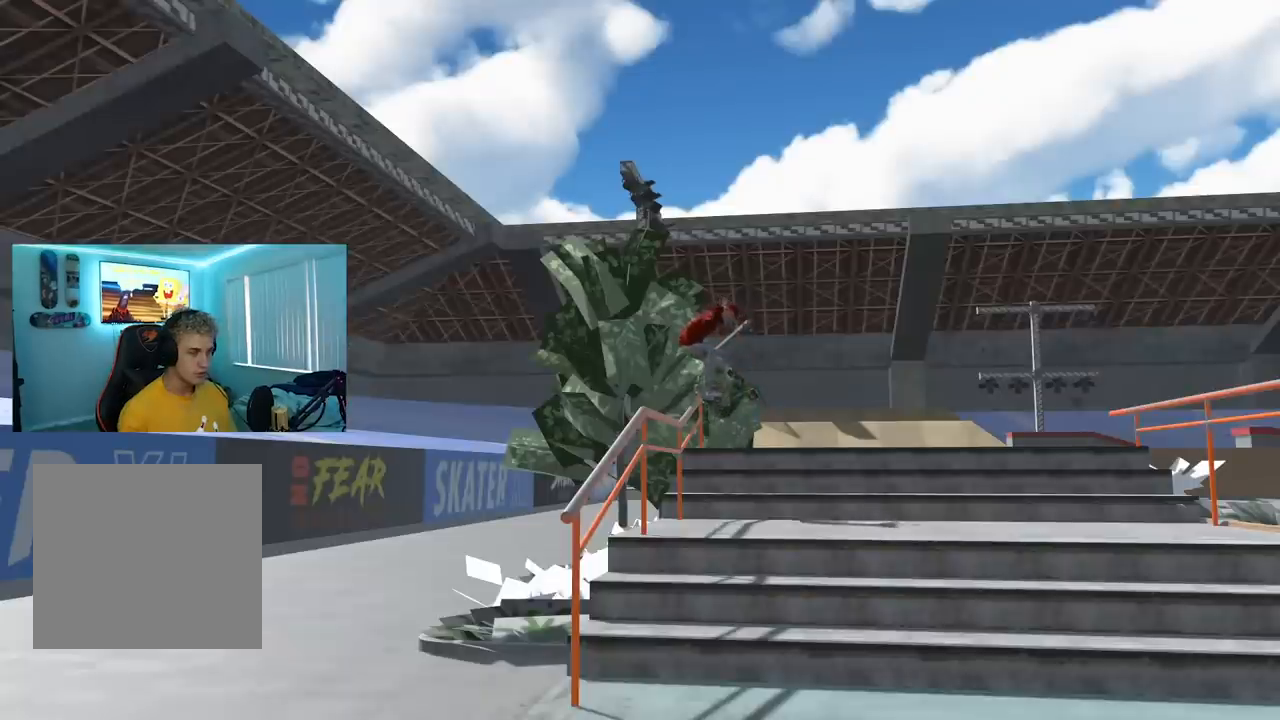
{"buttons": ["R2"], "left_stick": "center", "right_stick": "center", "events": []}
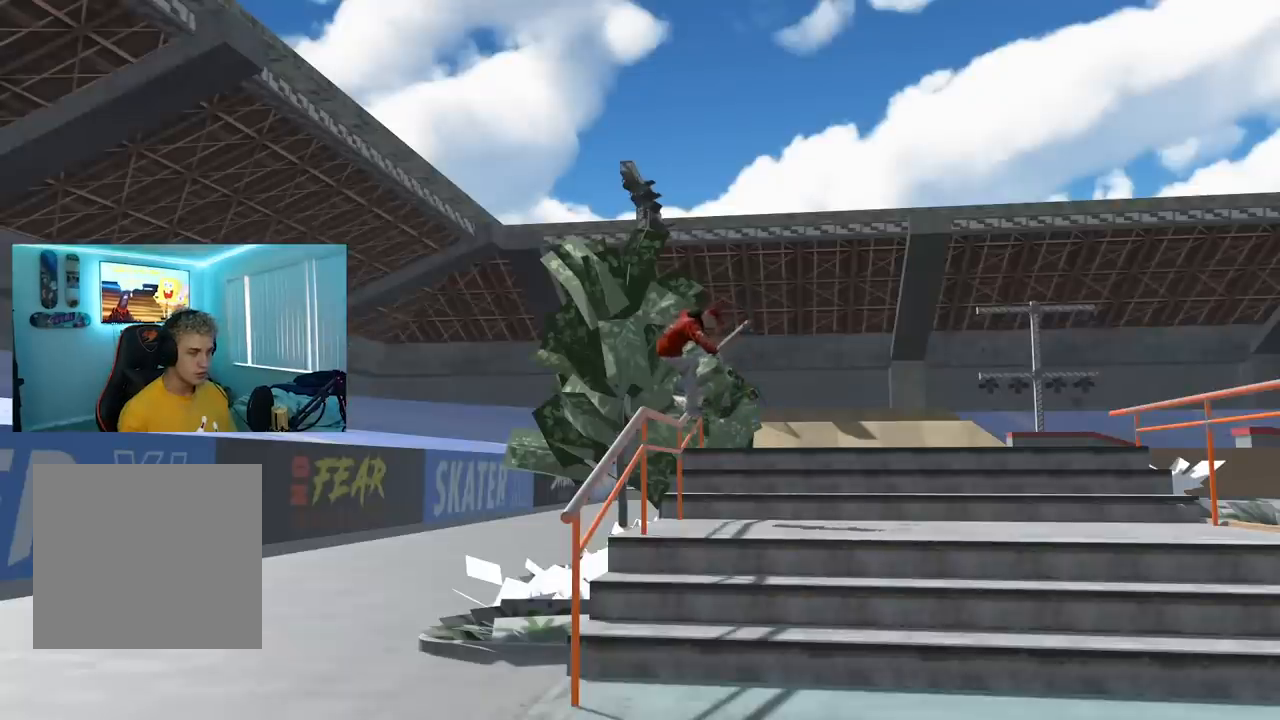
{"buttons": ["R2"], "left_stick": "center", "right_stick": "center", "events": []}
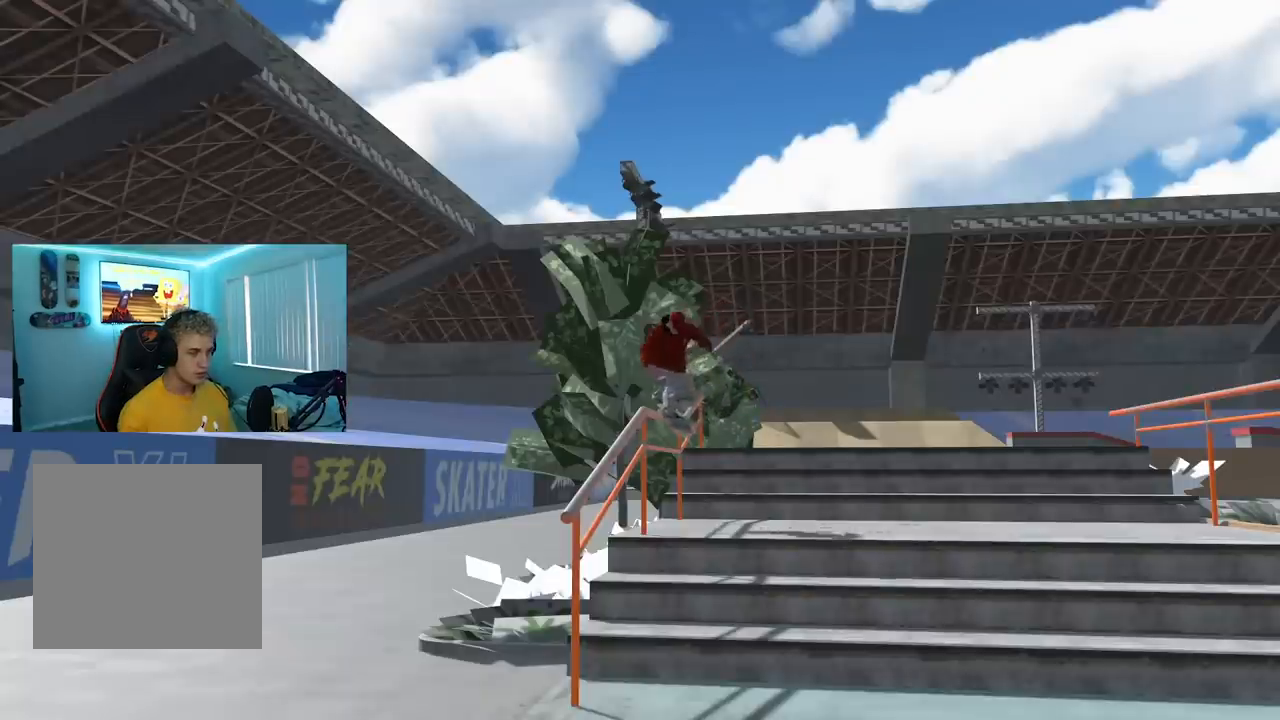
{"buttons": ["R2"], "left_stick": "center", "right_stick": "center", "events": []}
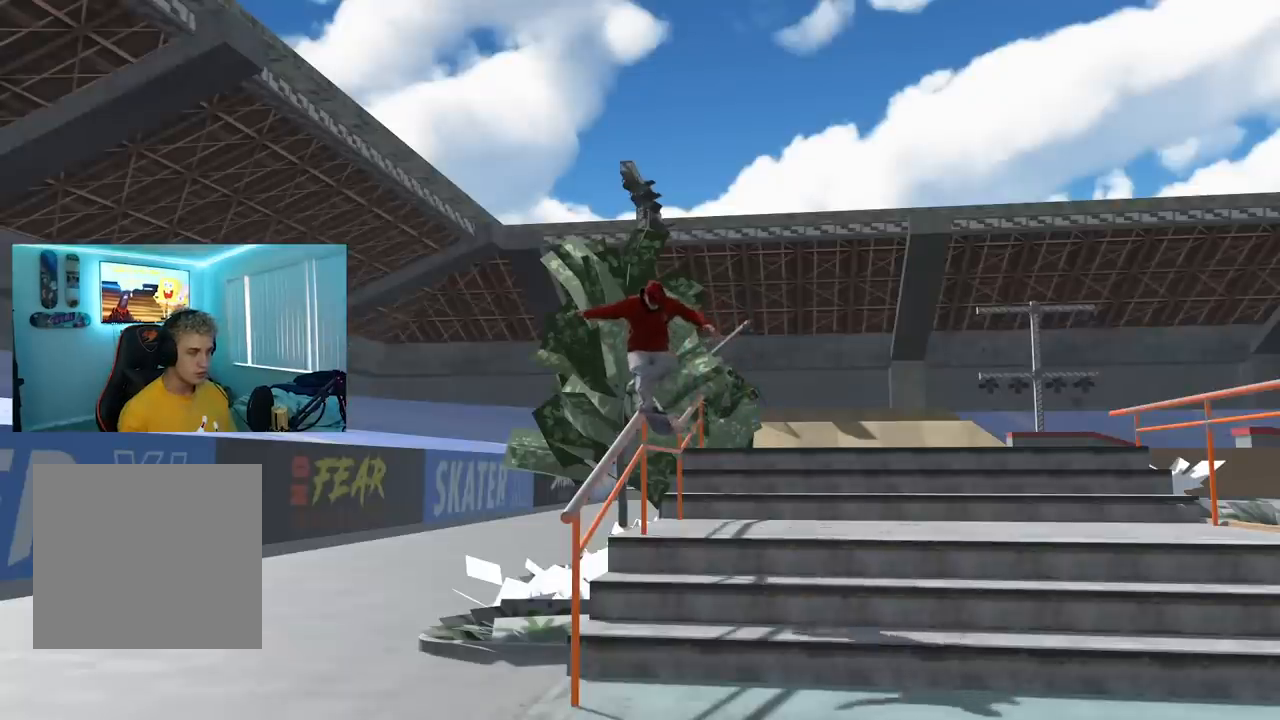
{"buttons": ["R2"], "left_stick": "center", "right_stick": "center", "events": []}
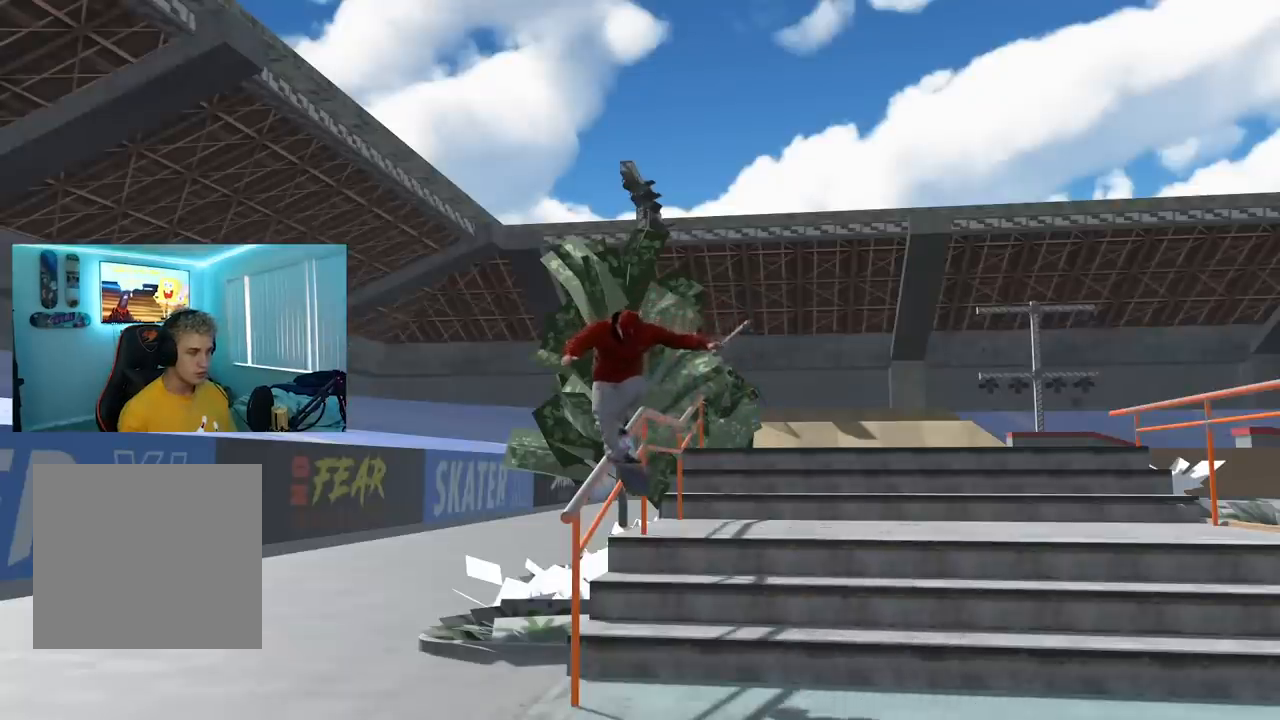
{"buttons": ["R2"], "left_stick": "down", "right_stick": "down-left", "events": [[34, "left_stick", "down"], [67, "right_stick", "down-left"]]}
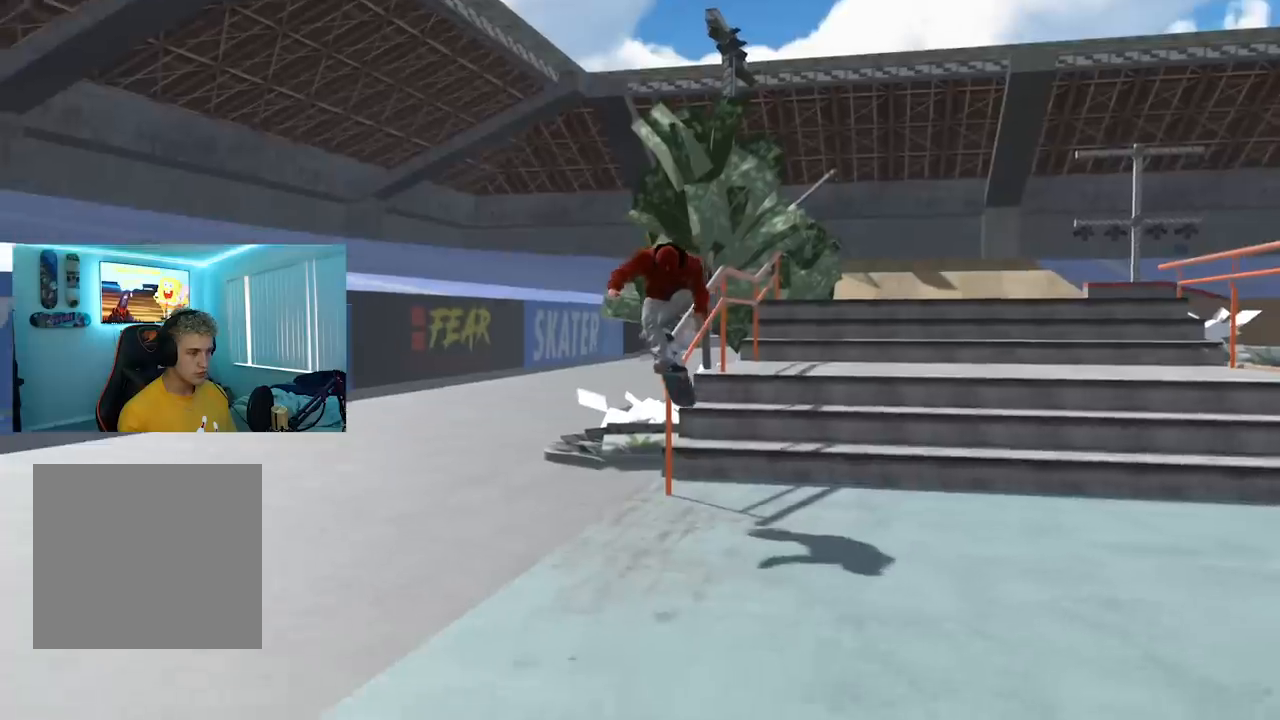
{"buttons": ["R2"], "left_stick": "down", "right_stick": "center", "events": [[33, "right_stick", "center"]]}
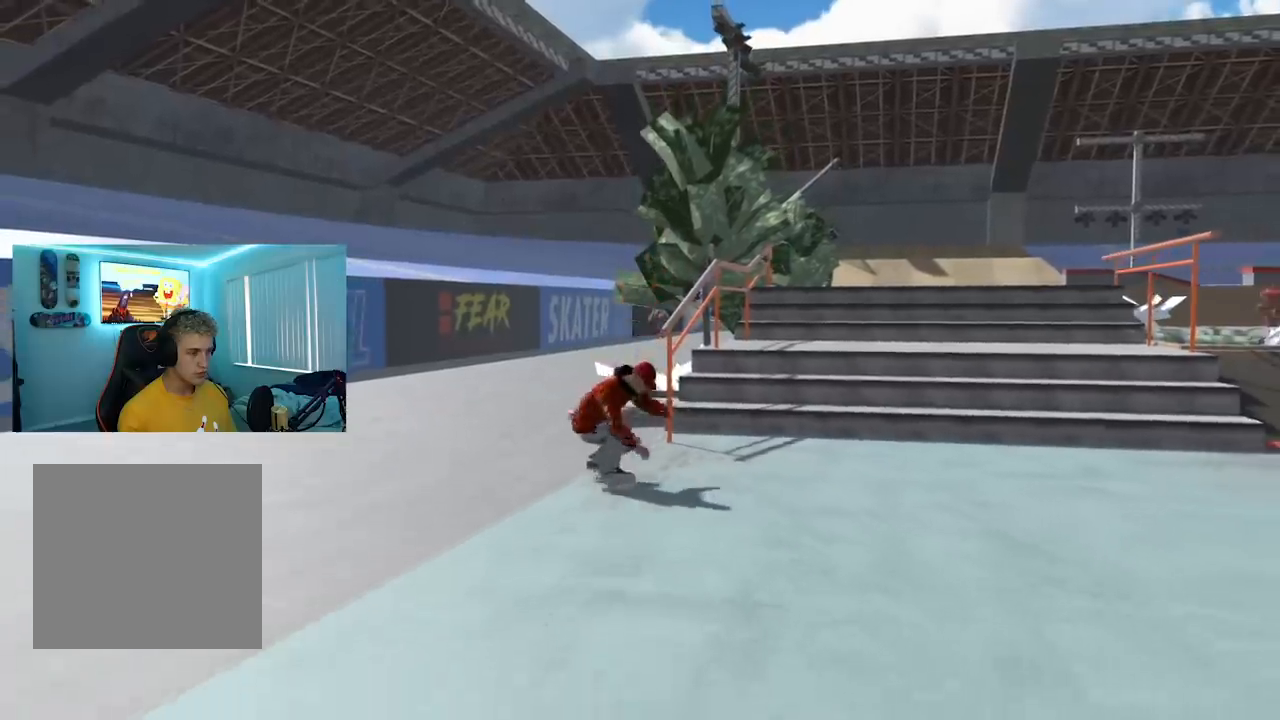
{"buttons": ["R2"], "left_stick": "down", "right_stick": "center", "events": [[84, "right_stick", "left"], [301, "right_stick", "center"]]}
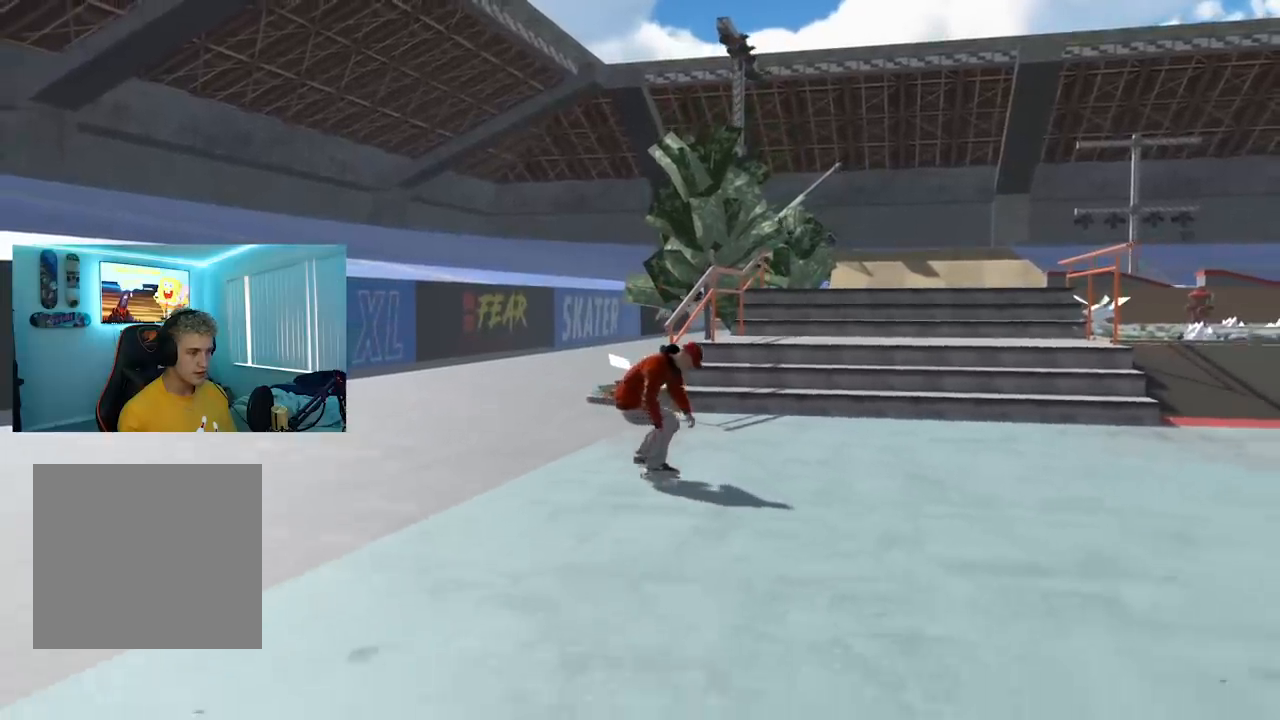
{"buttons": ["R2"], "left_stick": "down", "right_stick": "center", "events": []}
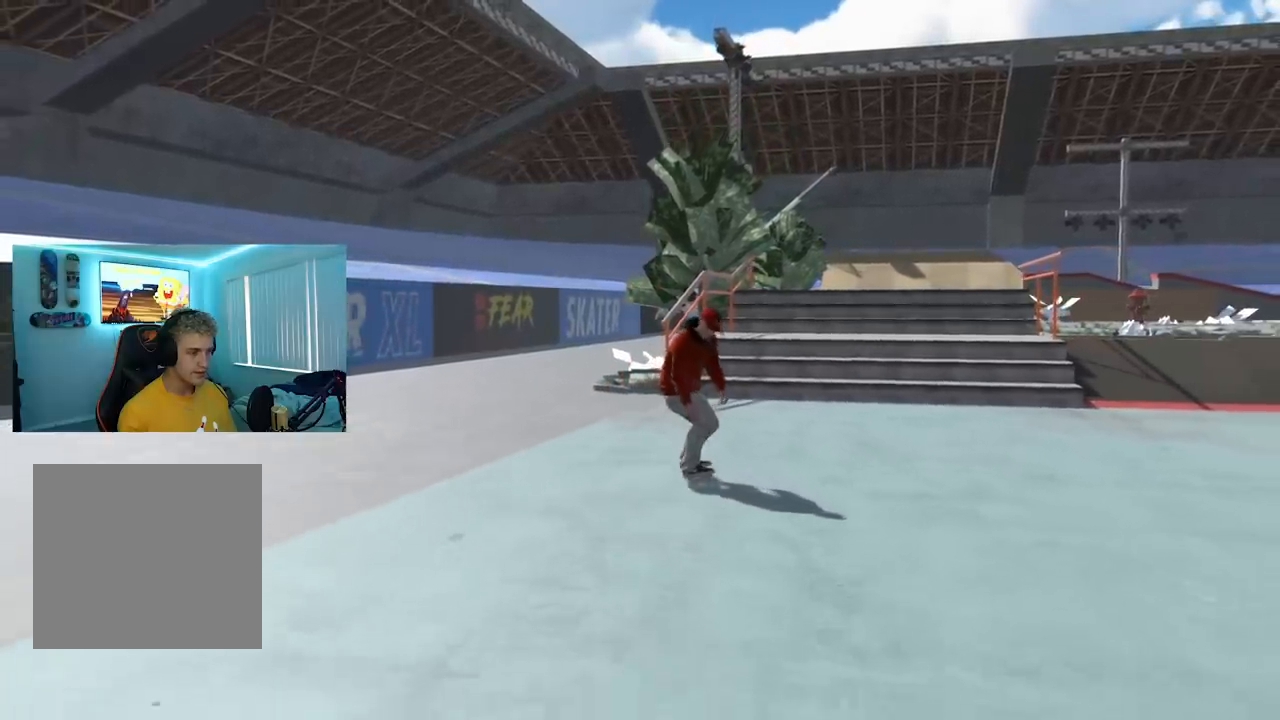
{"buttons": ["R2"], "left_stick": "center", "right_stick": "center", "events": [[184, "left_stick", "right"], [367, "left_stick", "center"]]}
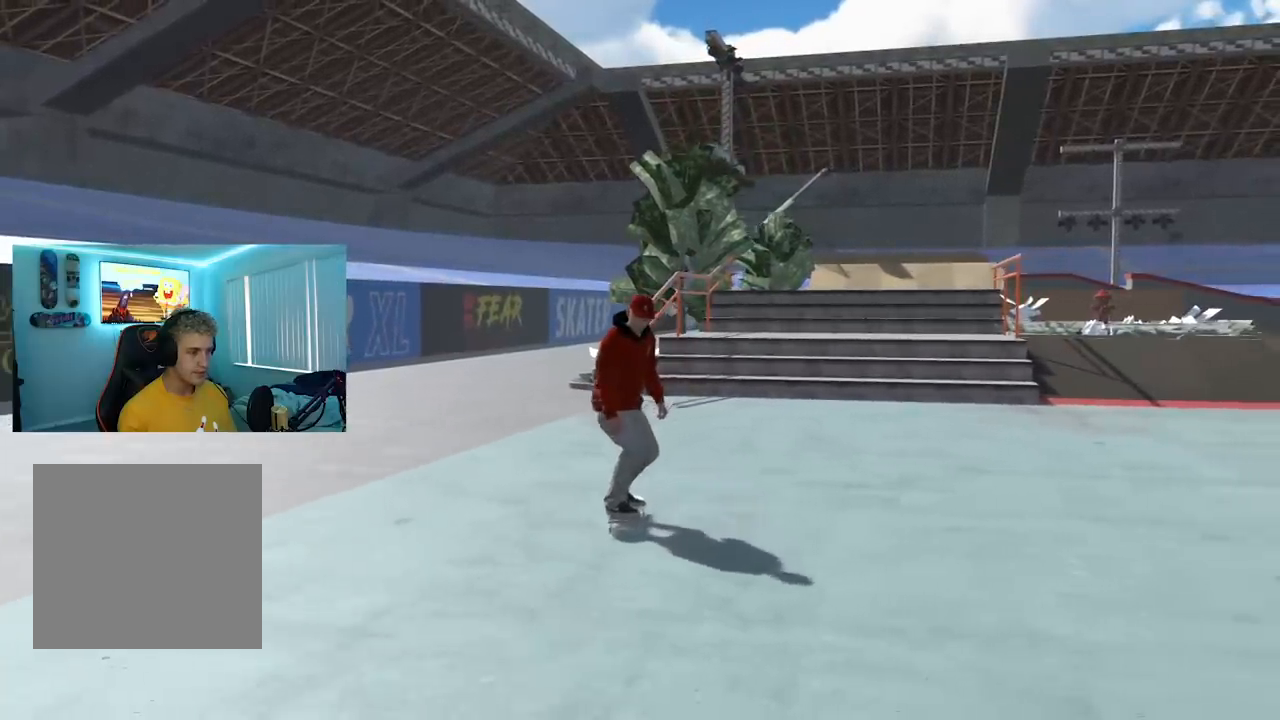
{"buttons": ["R2"], "left_stick": "up", "right_stick": "center", "events": [[16, "left_stick", "up"], [117, "R2", "up"], [333, "R2", "down"]]}
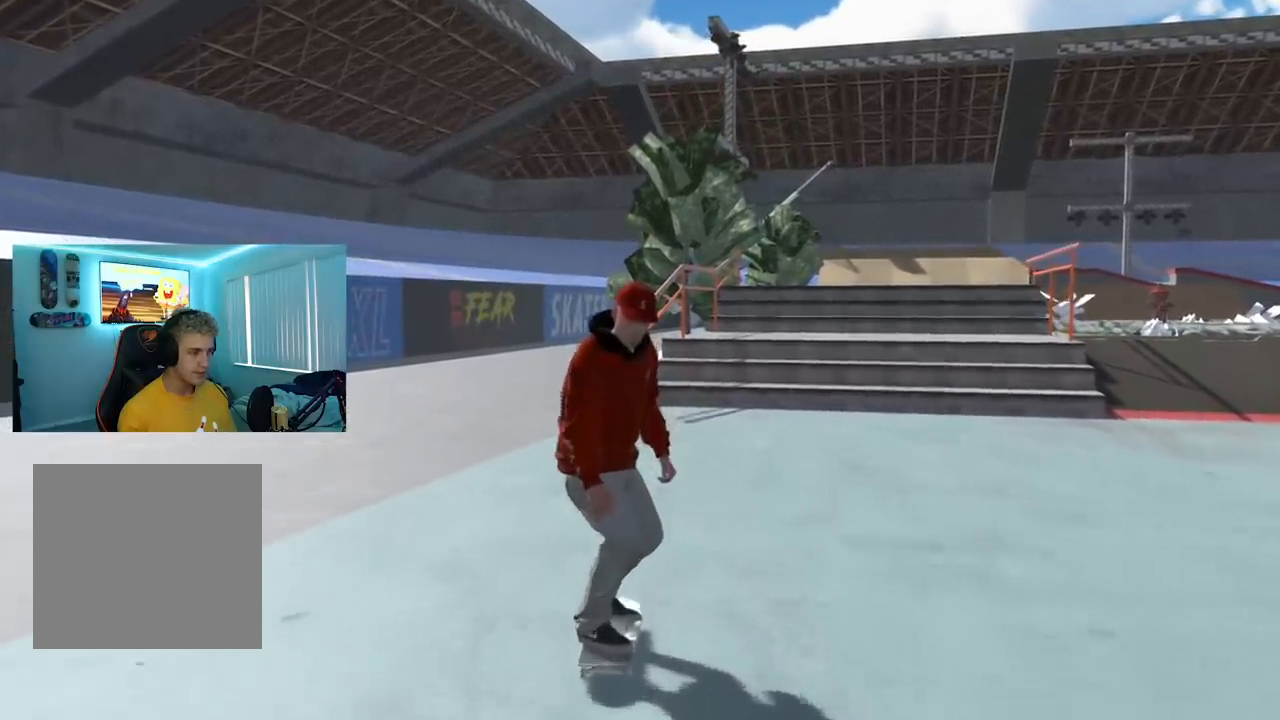
{"buttons": [], "left_stick": "center", "right_stick": "left", "events": [[250, "left_stick", "up-right"], [250, "right_stick", "left"], [401, "left_stick", "center"], [434, "R2", "up"]]}